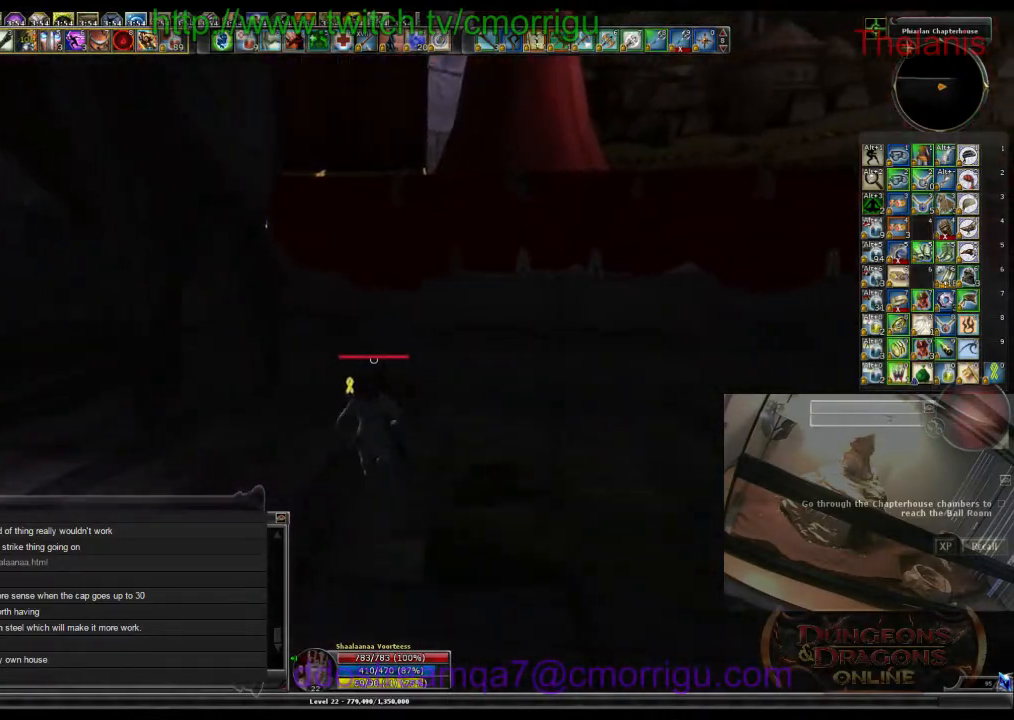
Gameplay with keyboard; each line is a JSON object with the keys held at the frame after it. "events" lists presses ("down") and releases ("up") of ".", "/", "0", "1", "2", "3", "4", "5", "6", "7", "8", "9", "a", "b", "backslash", "backspace", "c", "caps_lock", "comma", "ctrl_l", "ctrl_r", "d", "e", "equals", "escape", "f", "f1", "f10", "f11", "f12", "f2", "f3", "f4", "f5", "f6", "f7", "f8", "f9", "g", "h", "i", "j", "k", "l", "lbracket", "m", "minus", "n", "o", "p", "q", "quote", "r", "rbracket", "return", "s", "semicolon", "shift_l", "shift_r", "space", "t", "tab", "tilde", "u", "v", "w", "x", "y" and "z" between this image and that frame as [ms after this image, input, new state], when the widget could be followed in between. No other keys are recorded. Mouse input is not recorded.
{"keys": ["space", "w"], "events": [[134, "space", "down"]]}
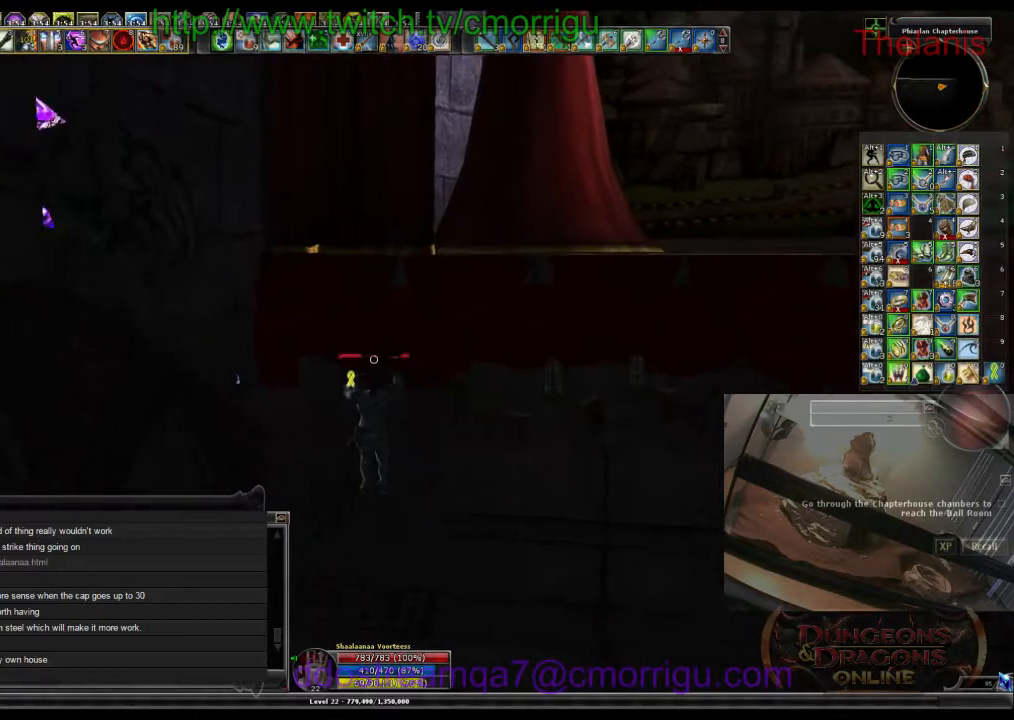
{"keys": ["w"], "events": [[300, "space", "up"]]}
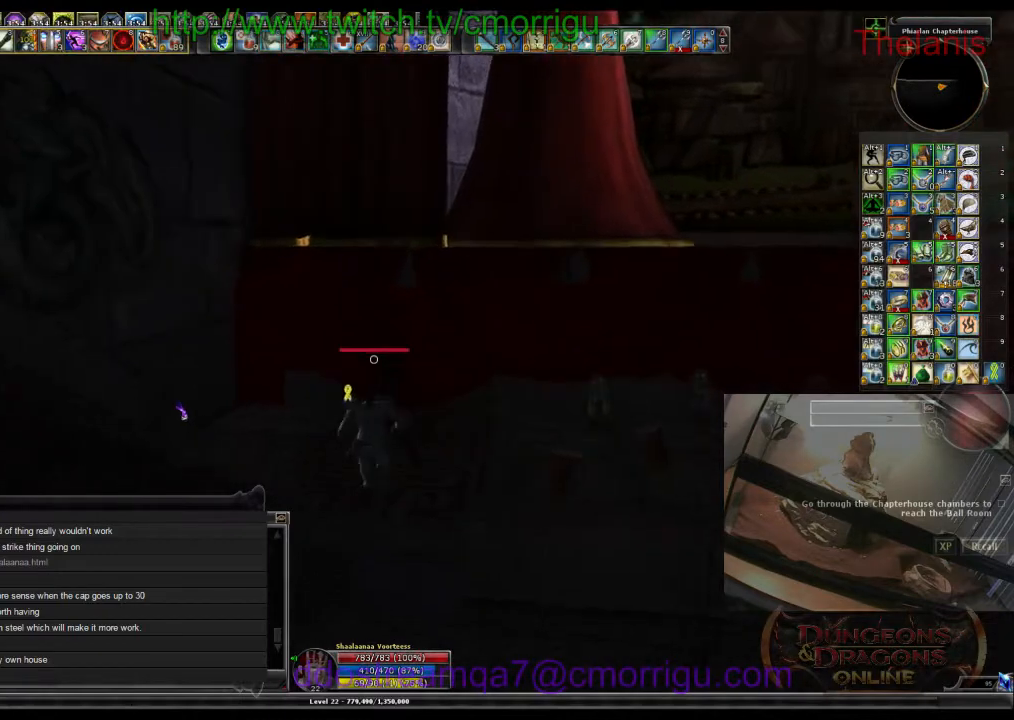
{"keys": ["w"], "events": []}
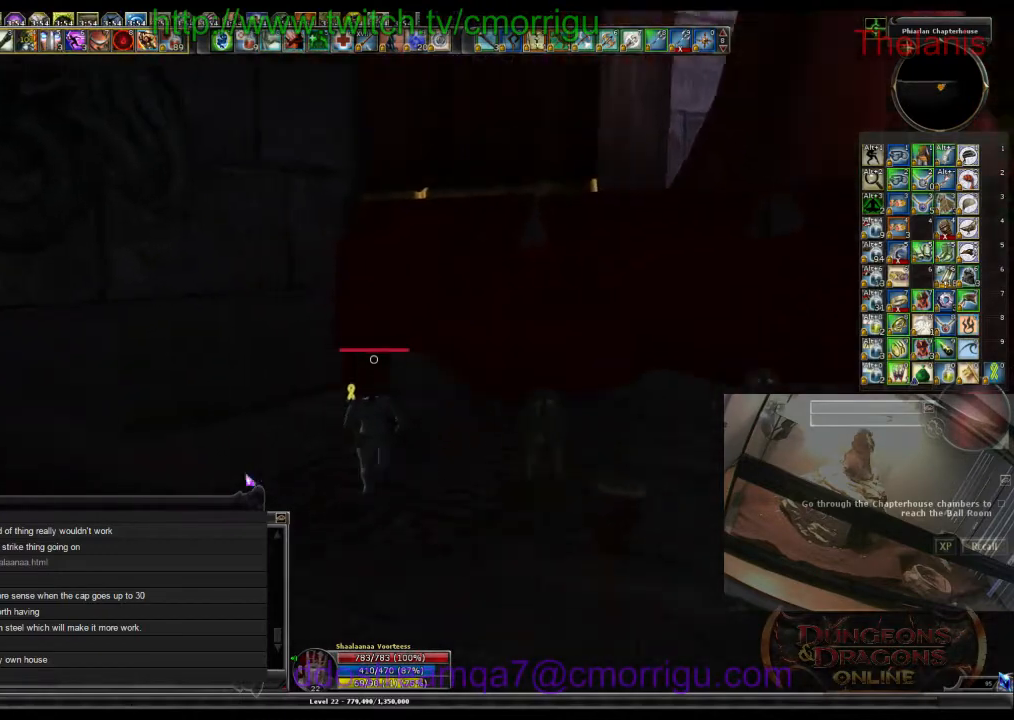
{"keys": ["w"], "events": []}
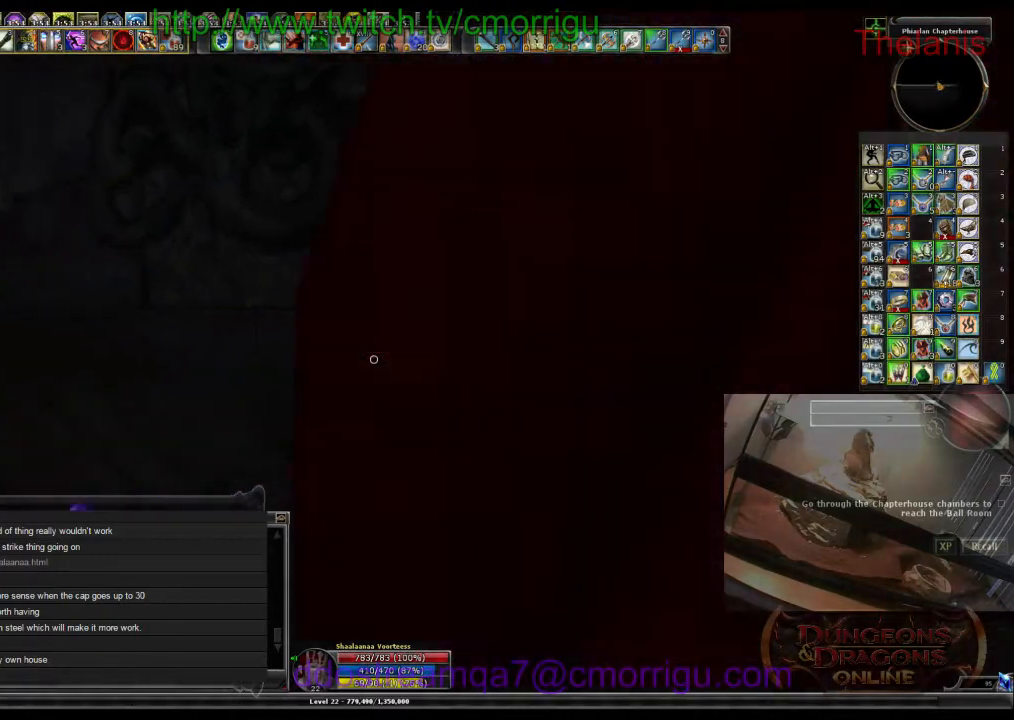
{"keys": ["w"], "events": []}
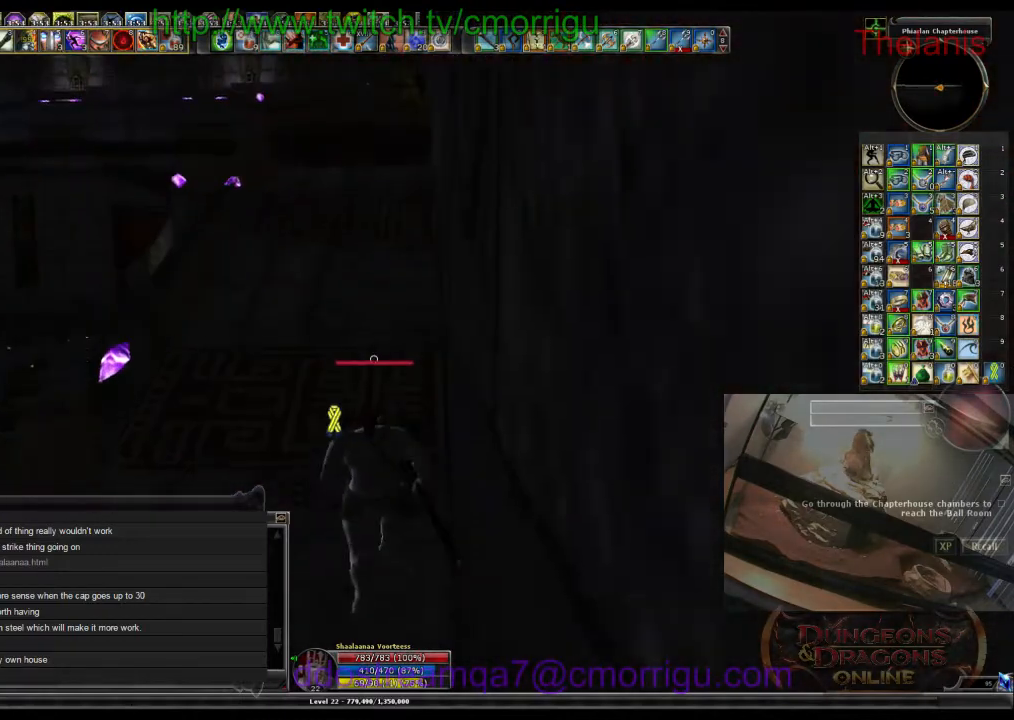
{"keys": ["w"], "events": []}
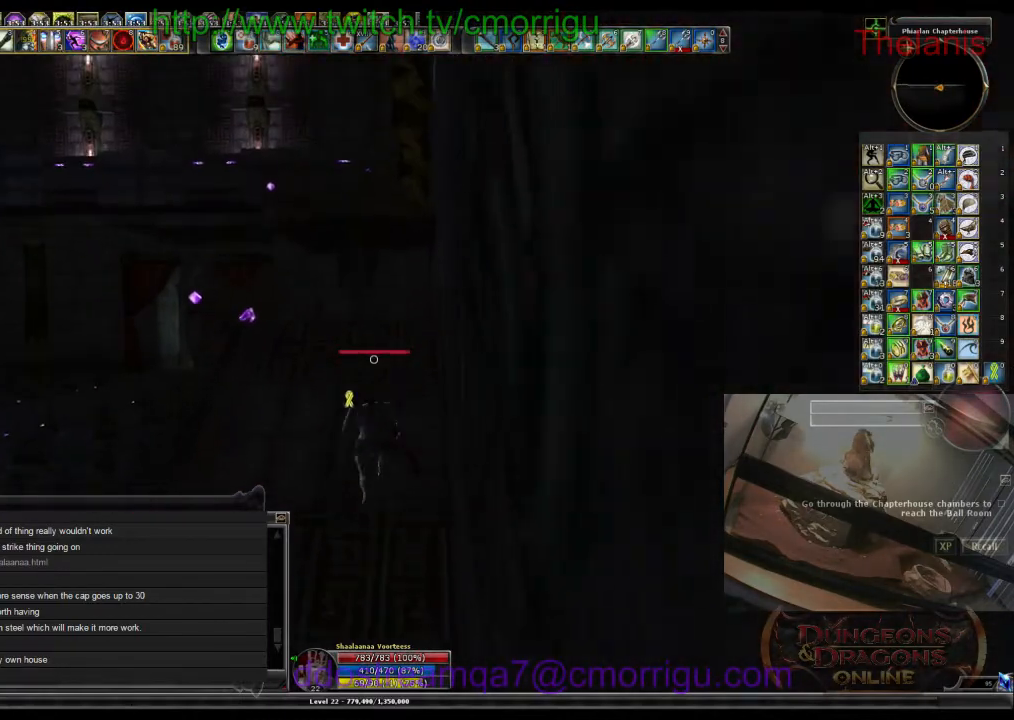
{"keys": ["w"], "events": []}
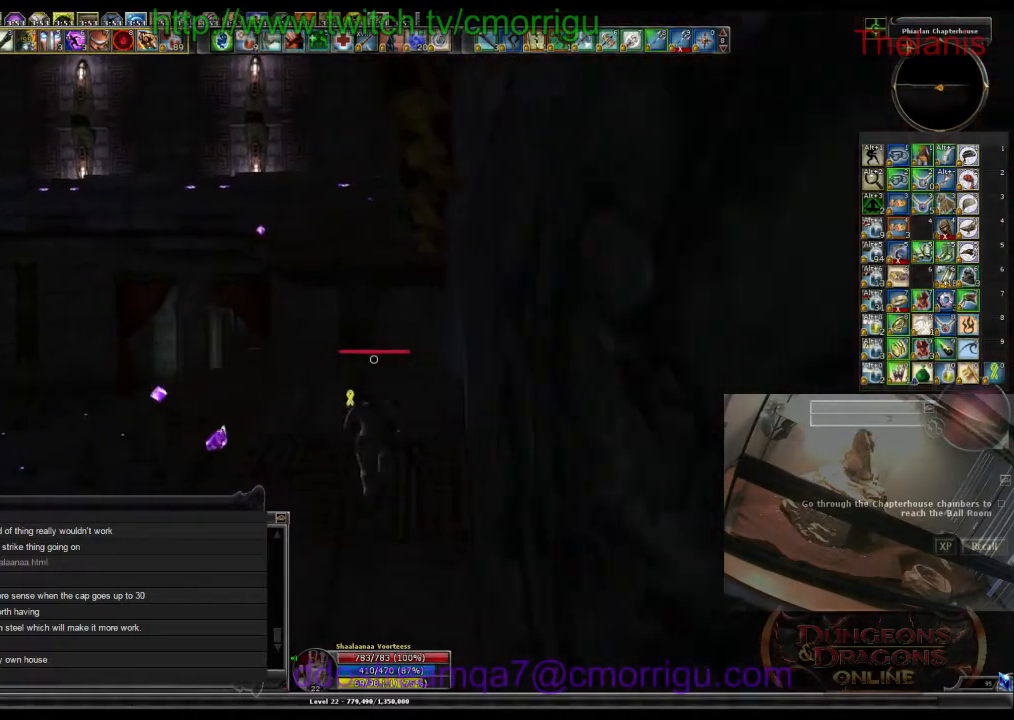
{"keys": ["w"], "events": []}
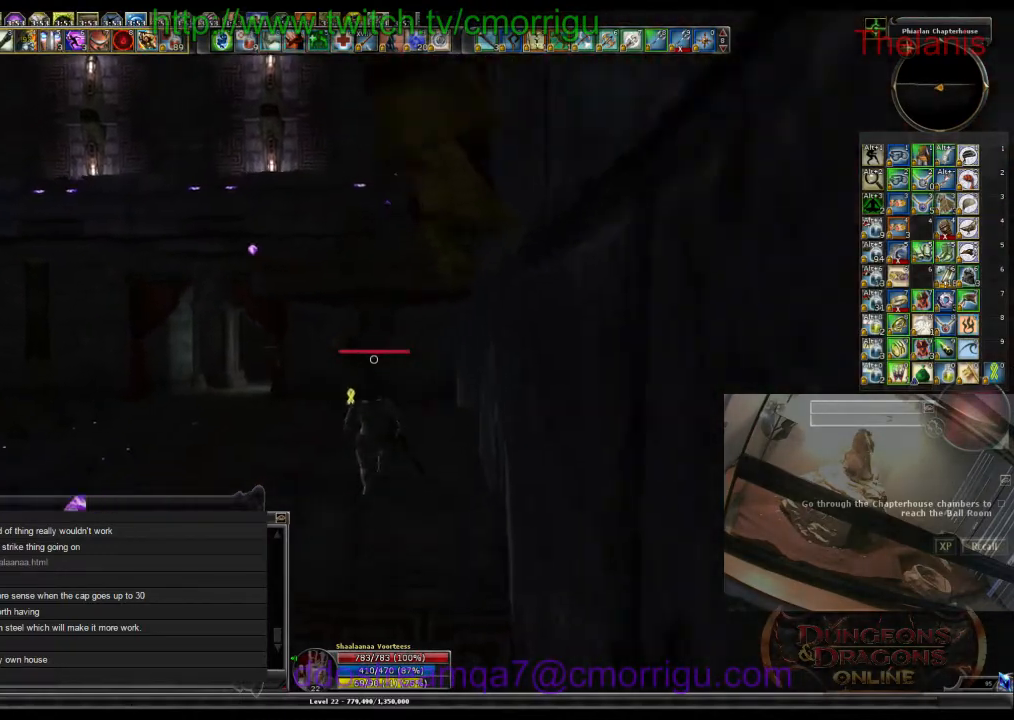
{"keys": ["w"], "events": []}
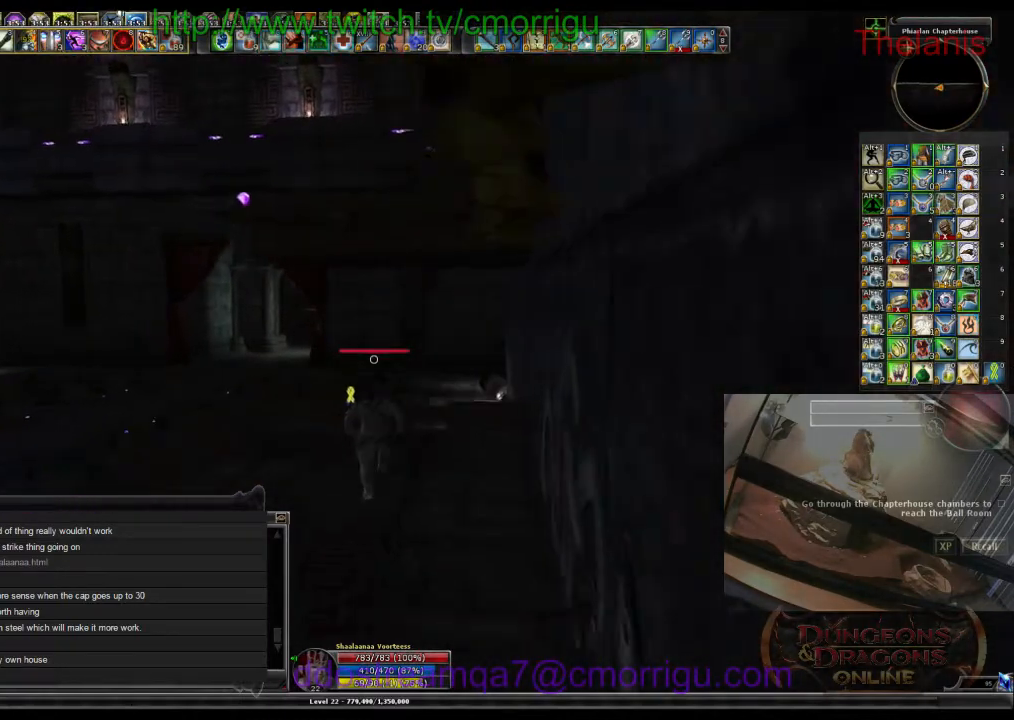
{"keys": [], "events": [[167, "w", "up"], [200, "a", "down"], [367, "a", "up"]]}
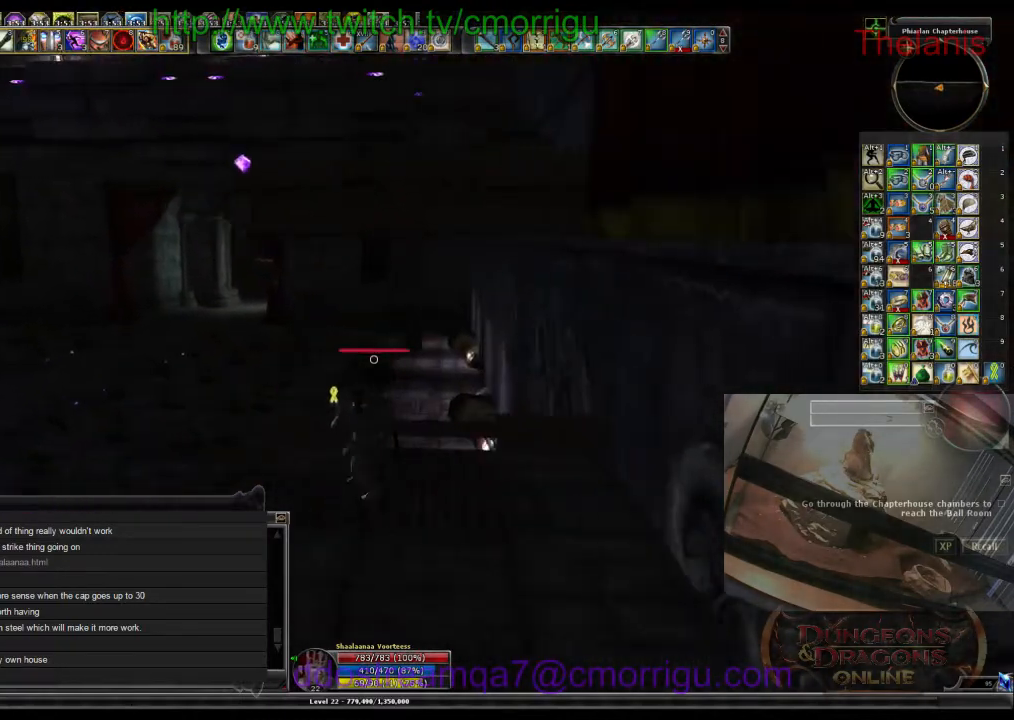
{"keys": ["space", "w"], "events": [[300, "w", "down"], [334, "space", "down"]]}
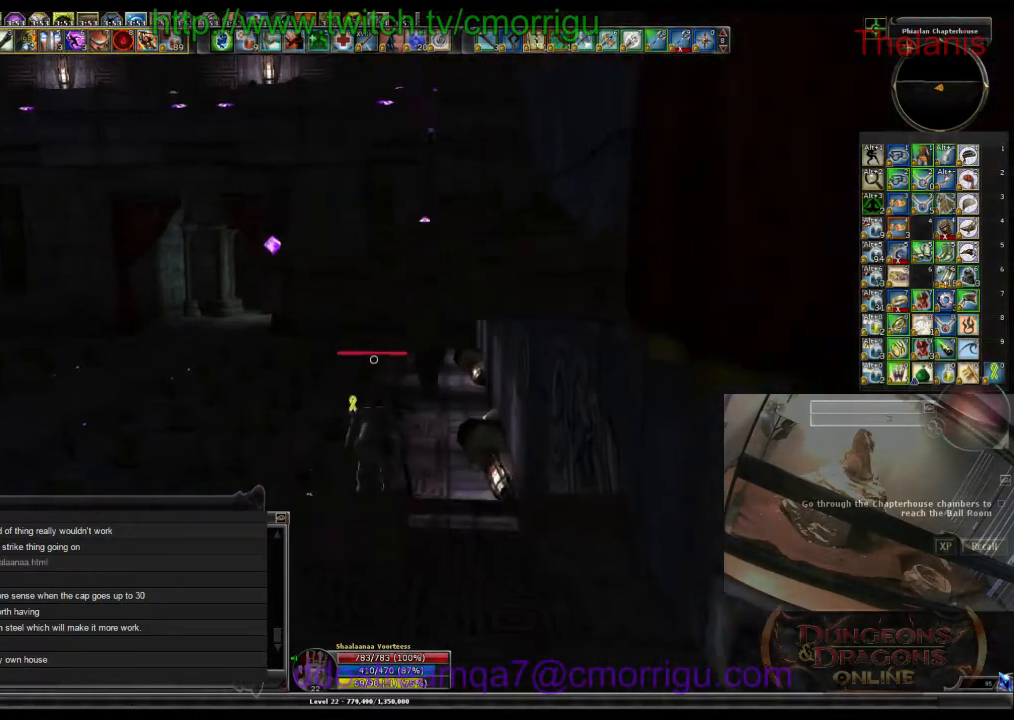
{"keys": [], "events": [[100, "space", "up"], [467, "w", "up"]]}
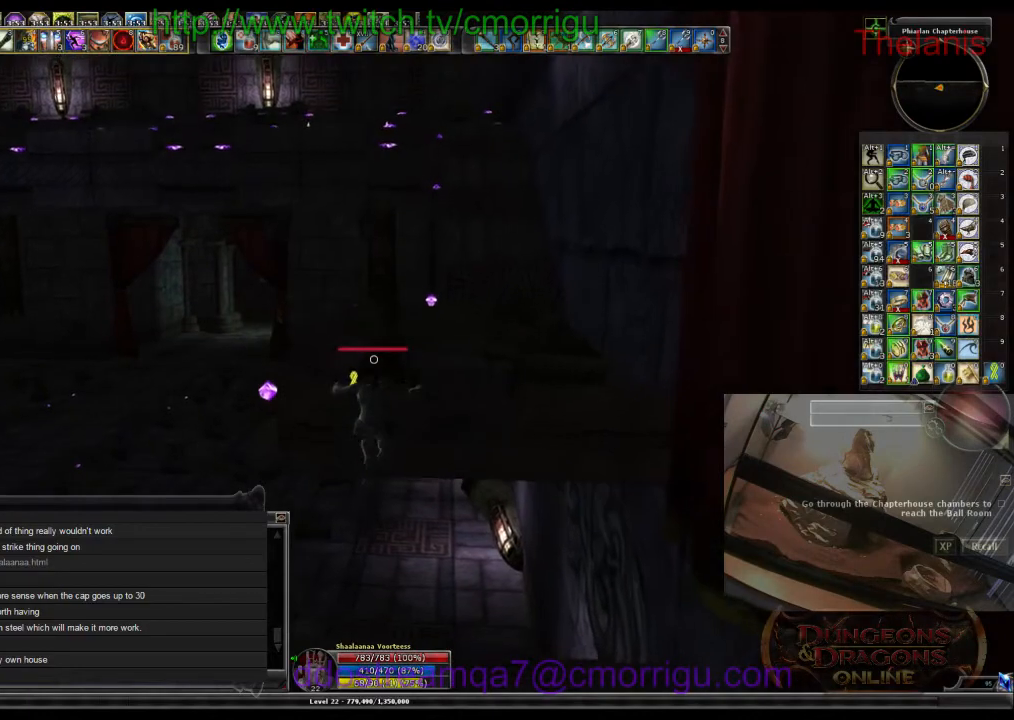
{"keys": [], "events": []}
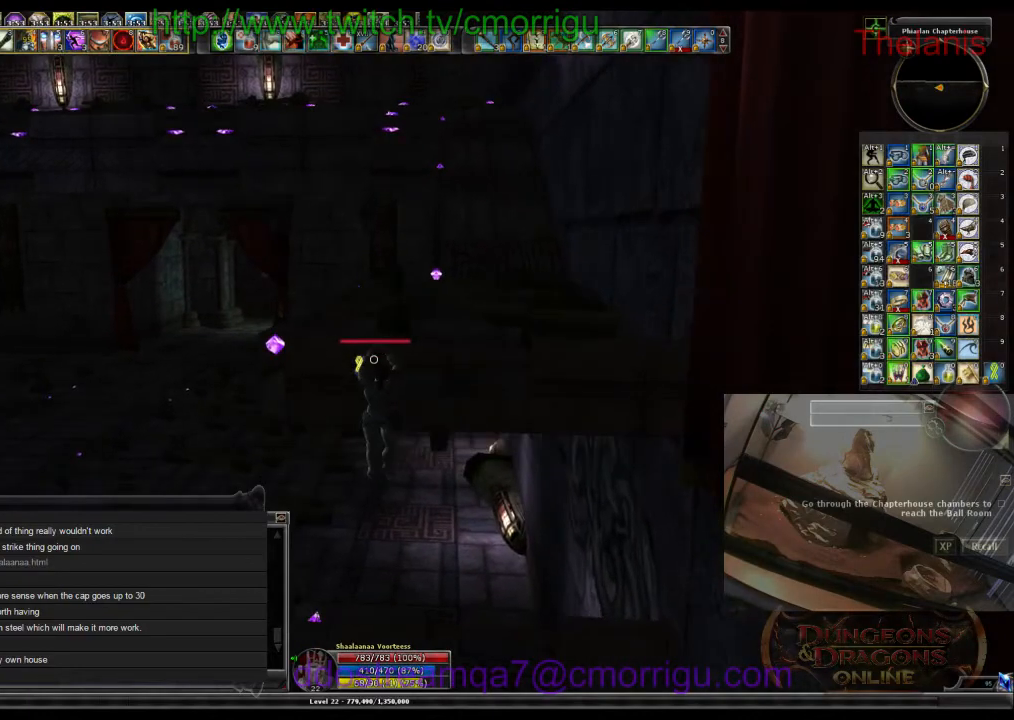
{"keys": ["w"], "events": [[67, "w", "down"]]}
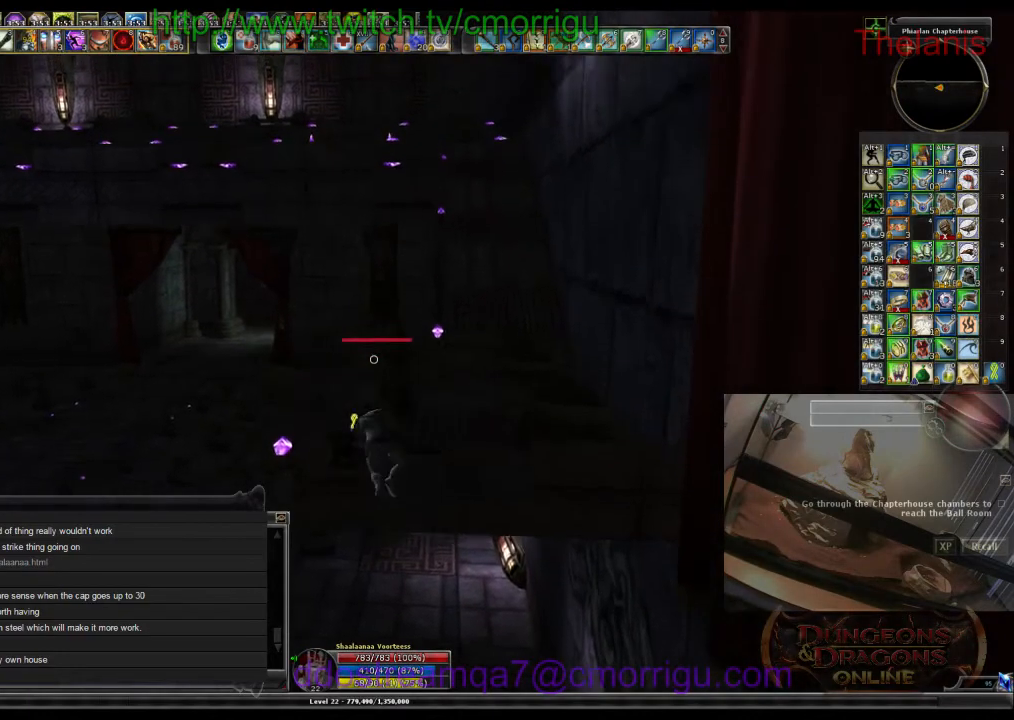
{"keys": ["w"], "events": []}
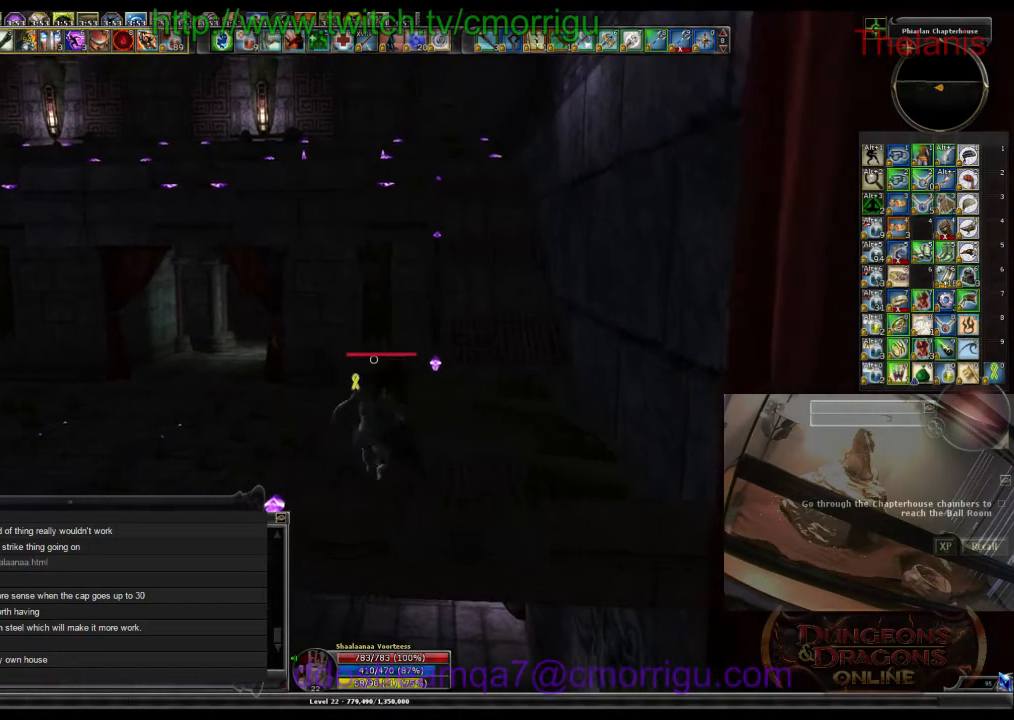
{"keys": ["space", "w"], "events": [[434, "space", "down"]]}
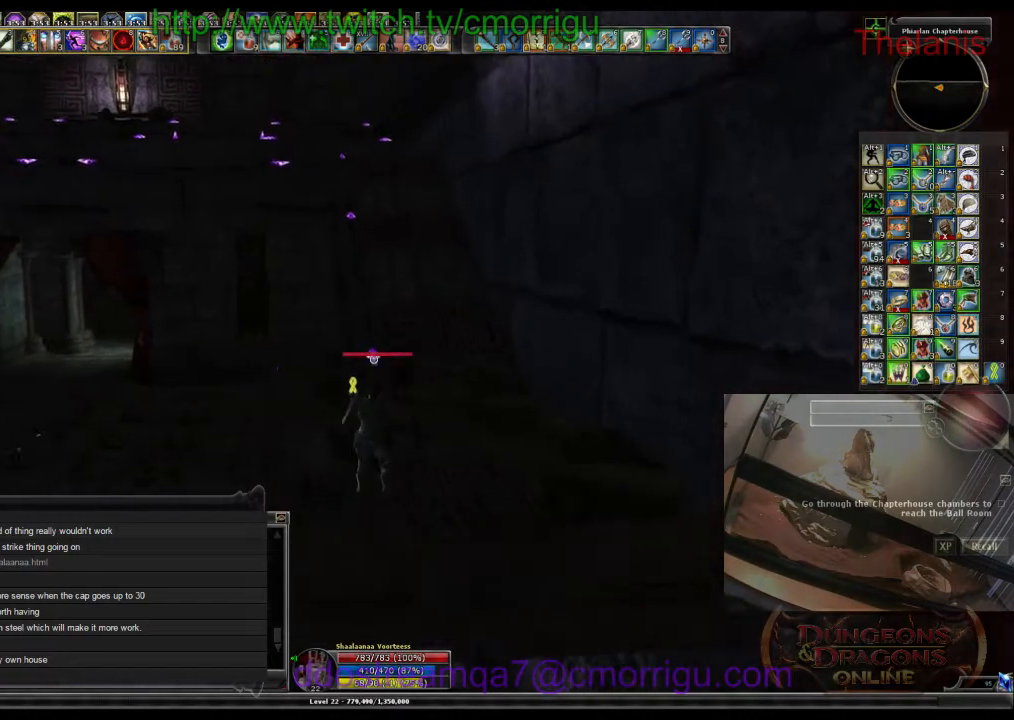
{"keys": ["w"], "events": [[134, "space", "up"]]}
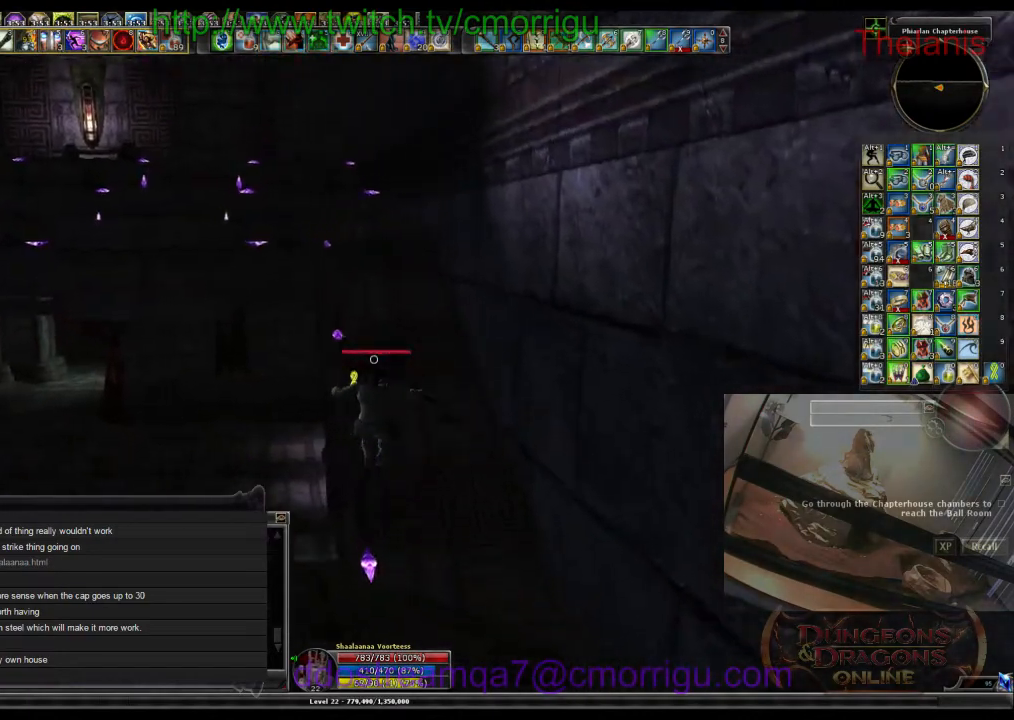
{"keys": ["w"], "events": []}
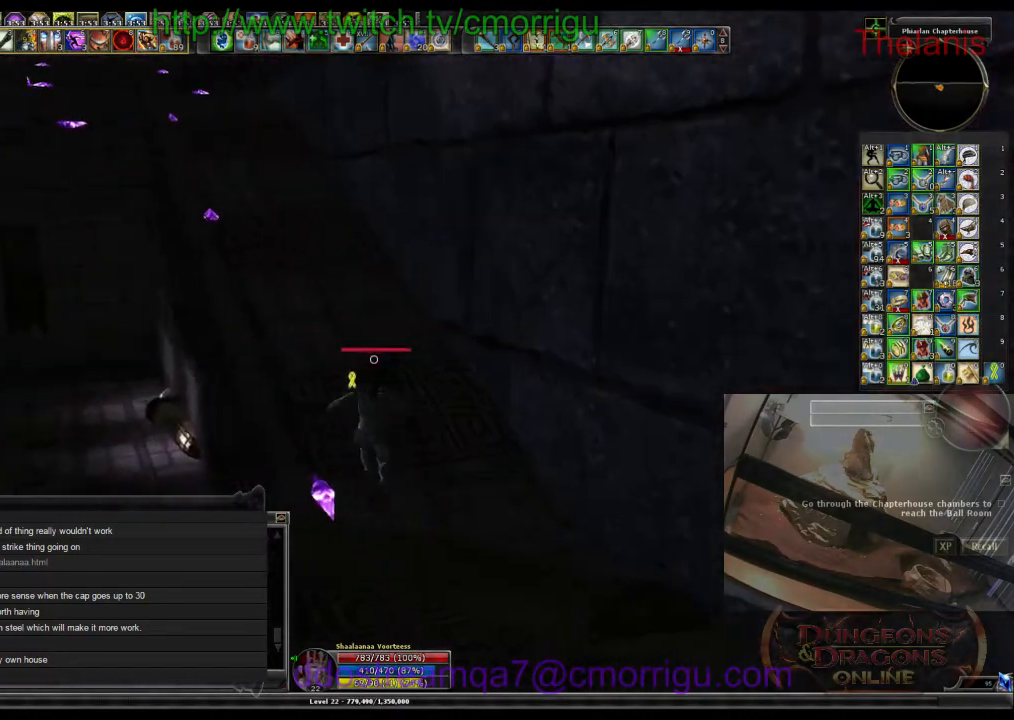
{"keys": ["w"], "events": []}
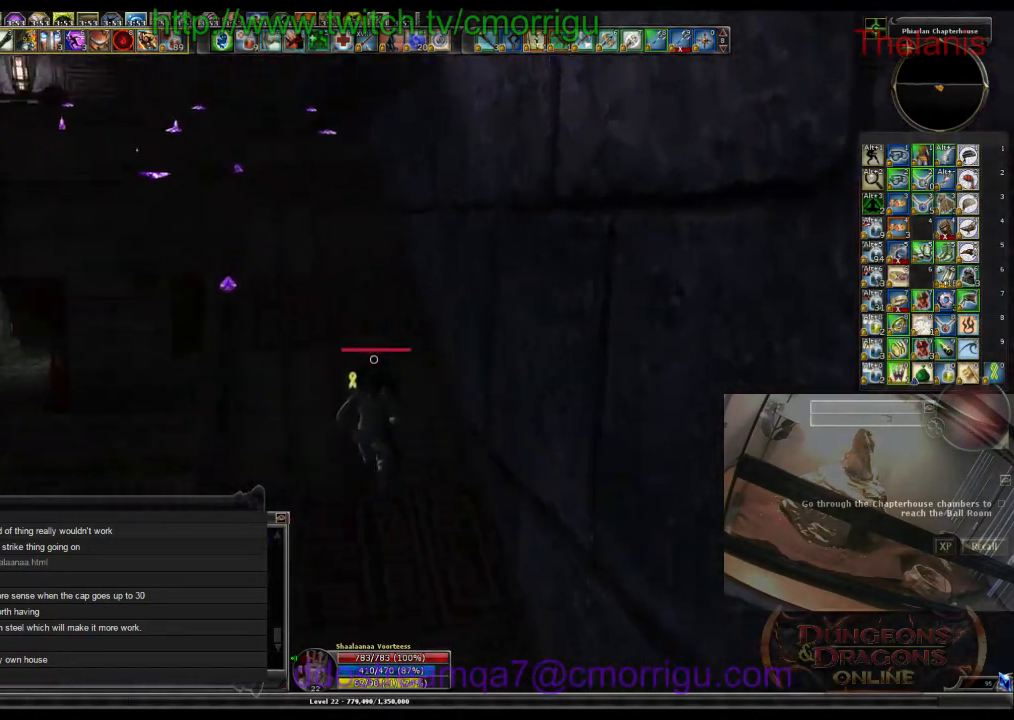
{"keys": ["w"], "events": []}
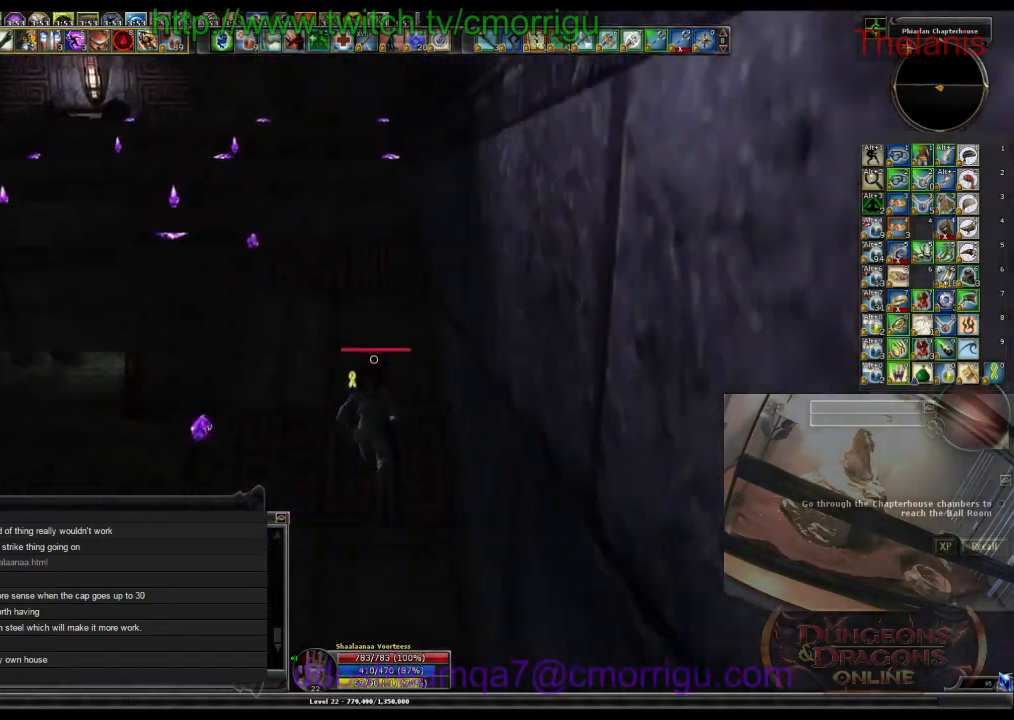
{"keys": ["w"], "events": []}
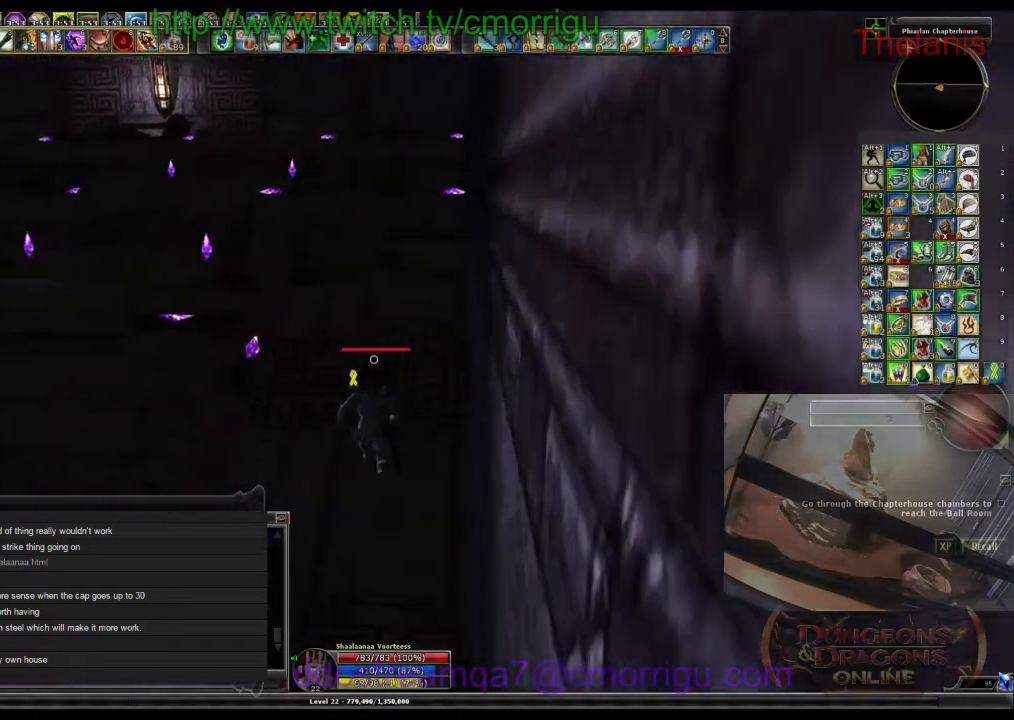
{"keys": ["w"], "events": []}
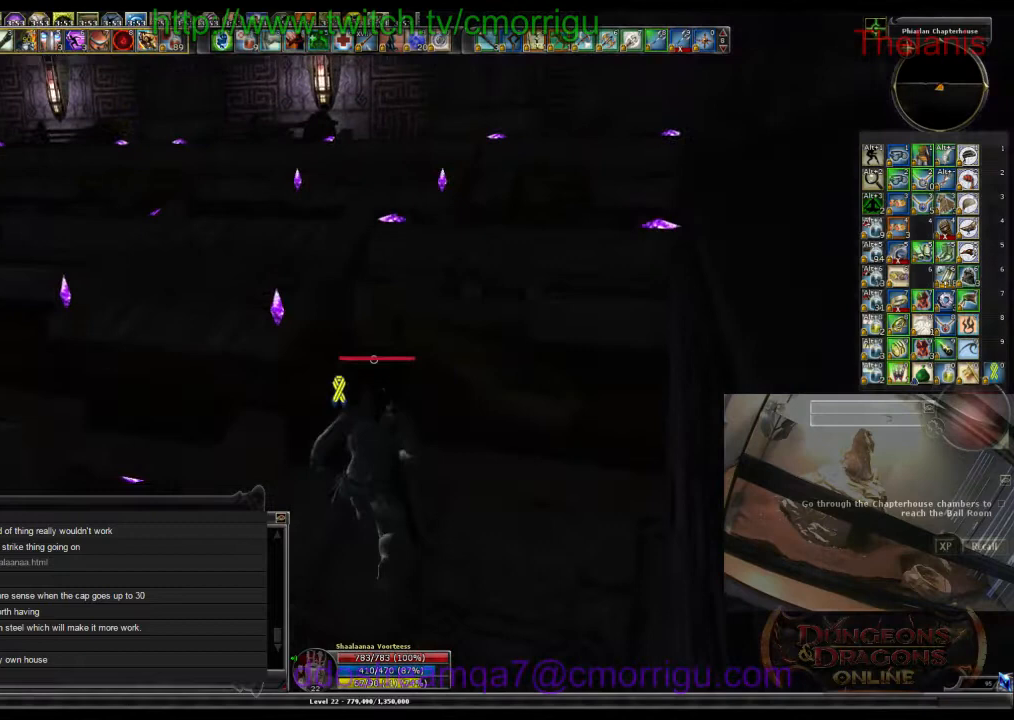
{"keys": ["w"], "events": []}
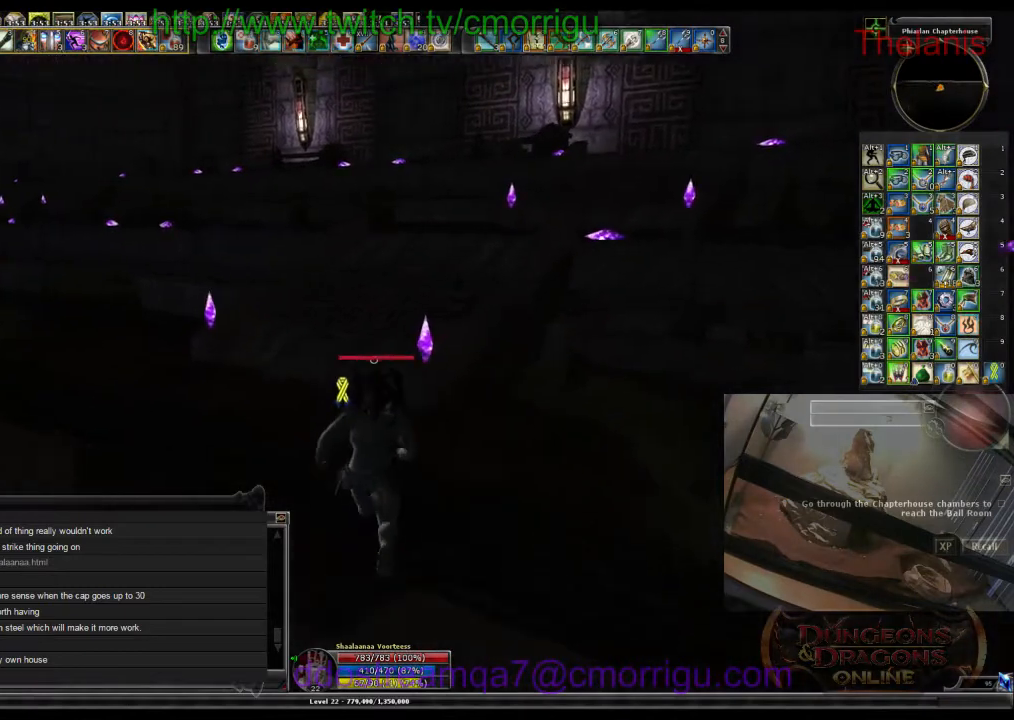
{"keys": ["w"], "events": []}
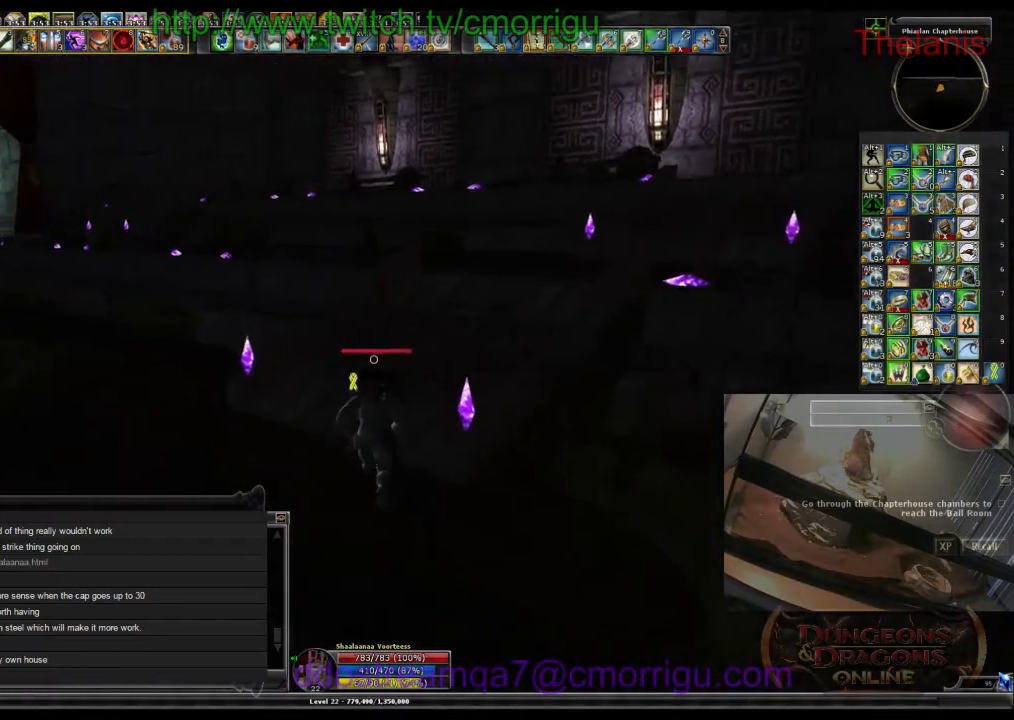
{"keys": ["w"], "events": []}
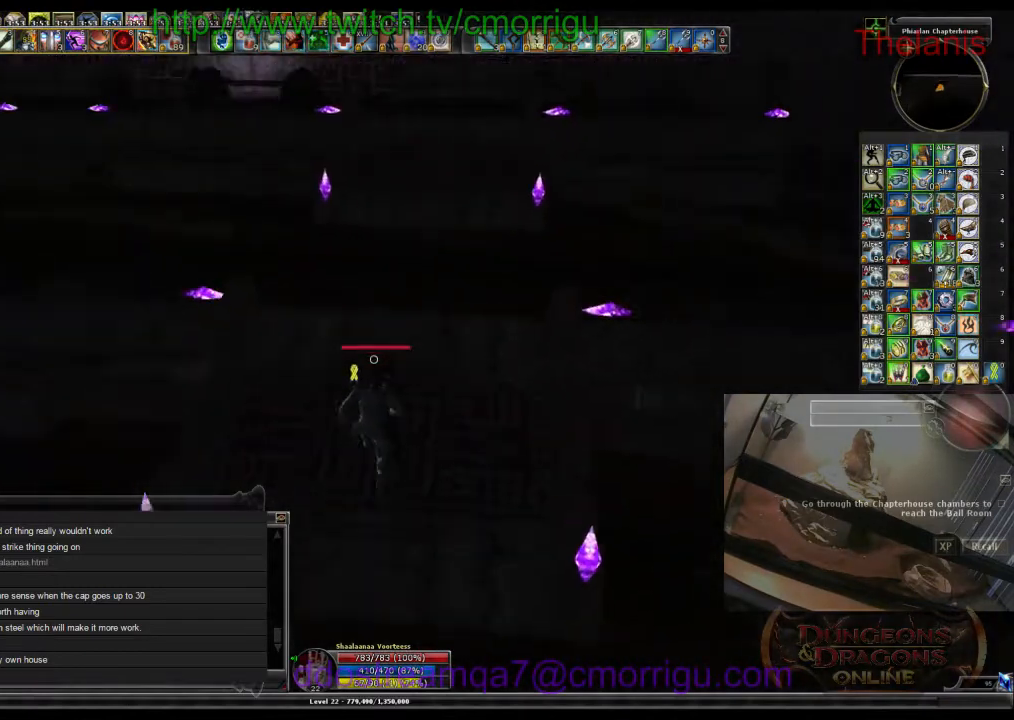
{"keys": ["w"], "events": []}
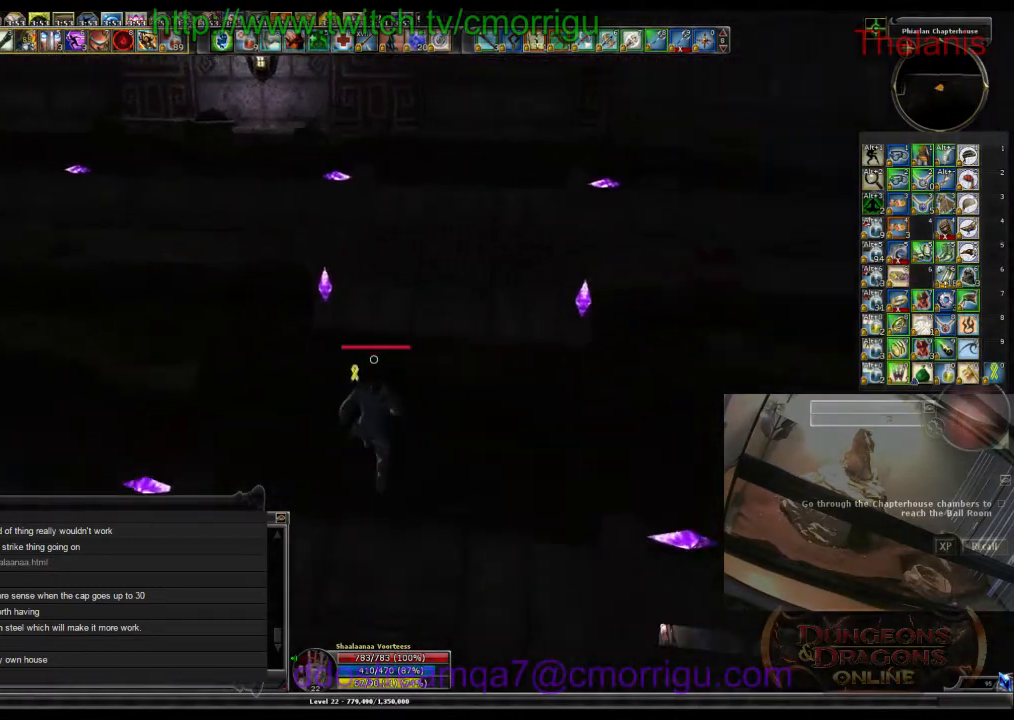
{"keys": ["w"], "events": []}
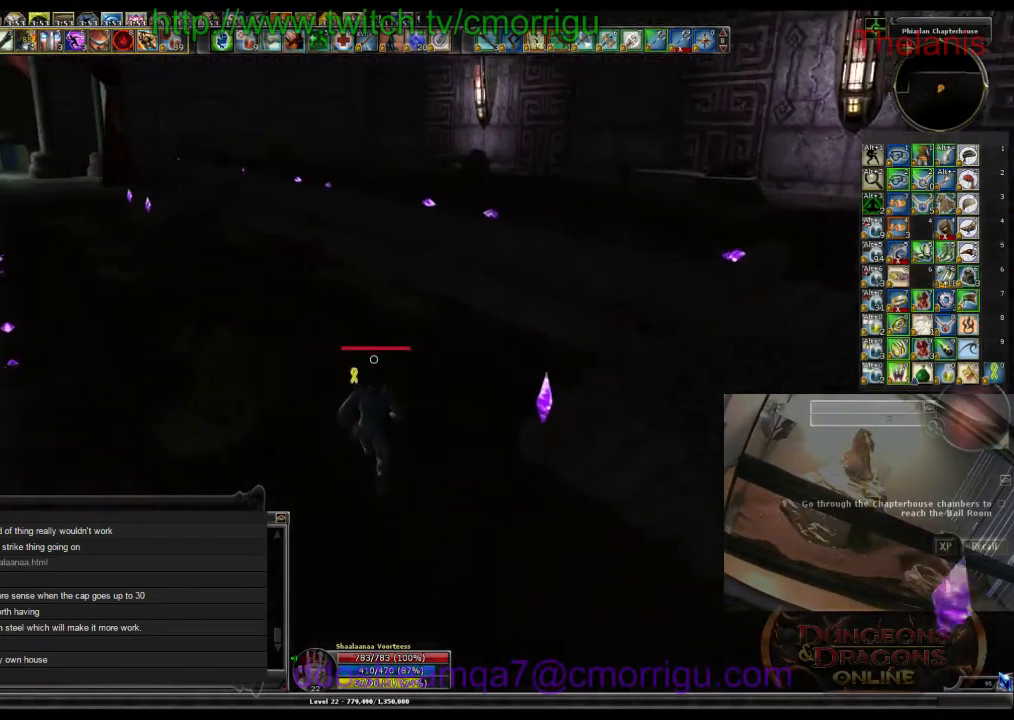
{"keys": ["w"], "events": []}
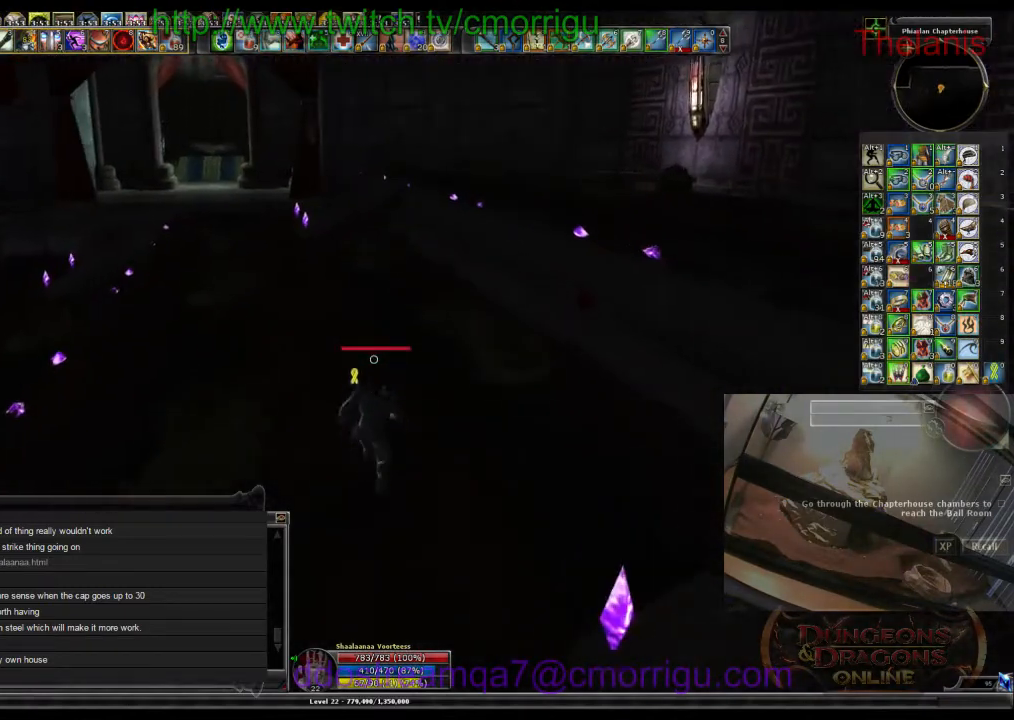
{"keys": ["w"], "events": []}
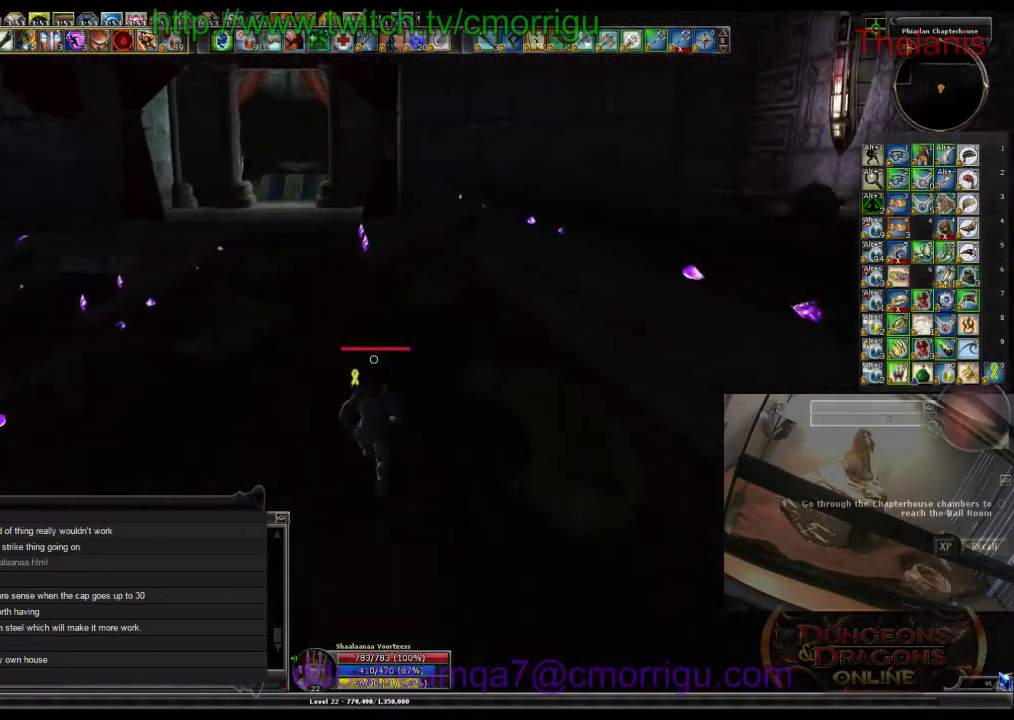
{"keys": ["w"], "events": []}